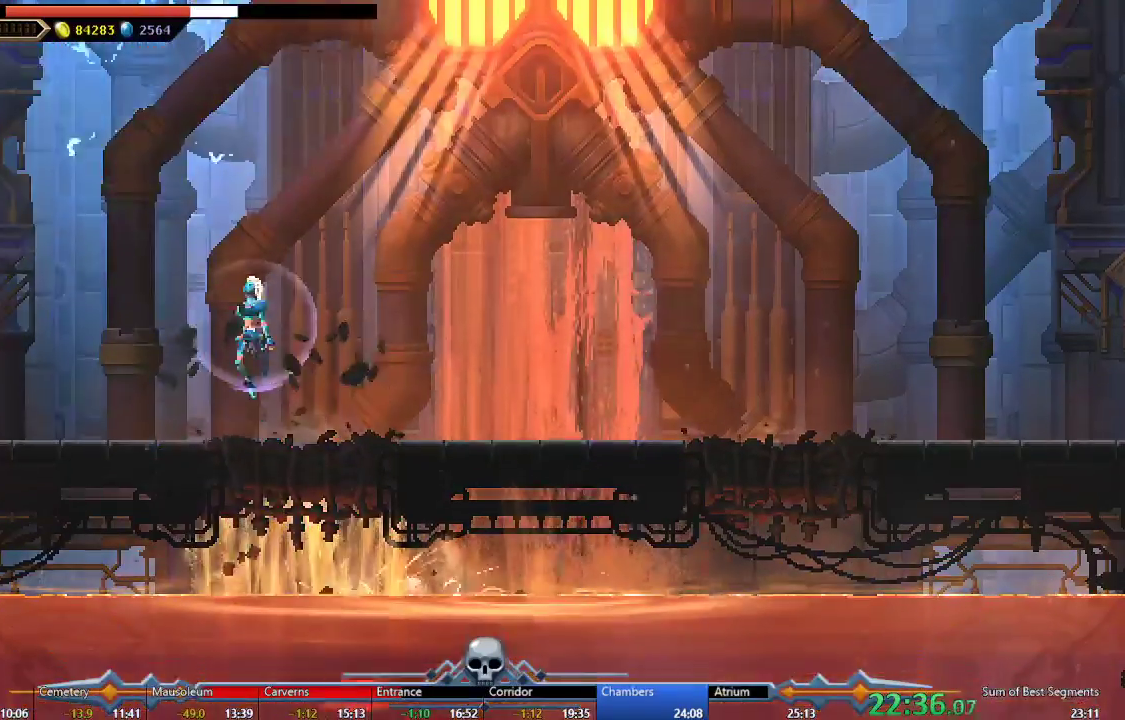
Gameplay with a controller (Xbox layout); each line is a JSON object with the inputs held at the frame after it. "events" lists button and stick changes between this image and that frame as [ms after this image, input, new state], when the widget could be followed in between. Not read: left_stick right_stick.
{"buttons": ["DPAD_DOWN"], "events": [[100, "DPAD_RIGHT", "down"], [150, "A", "up"], [233, "DPAD_RIGHT", "up"], [267, "DPAD_DOWN", "down"], [317, "A", "down"], [483, "A", "up"]]}
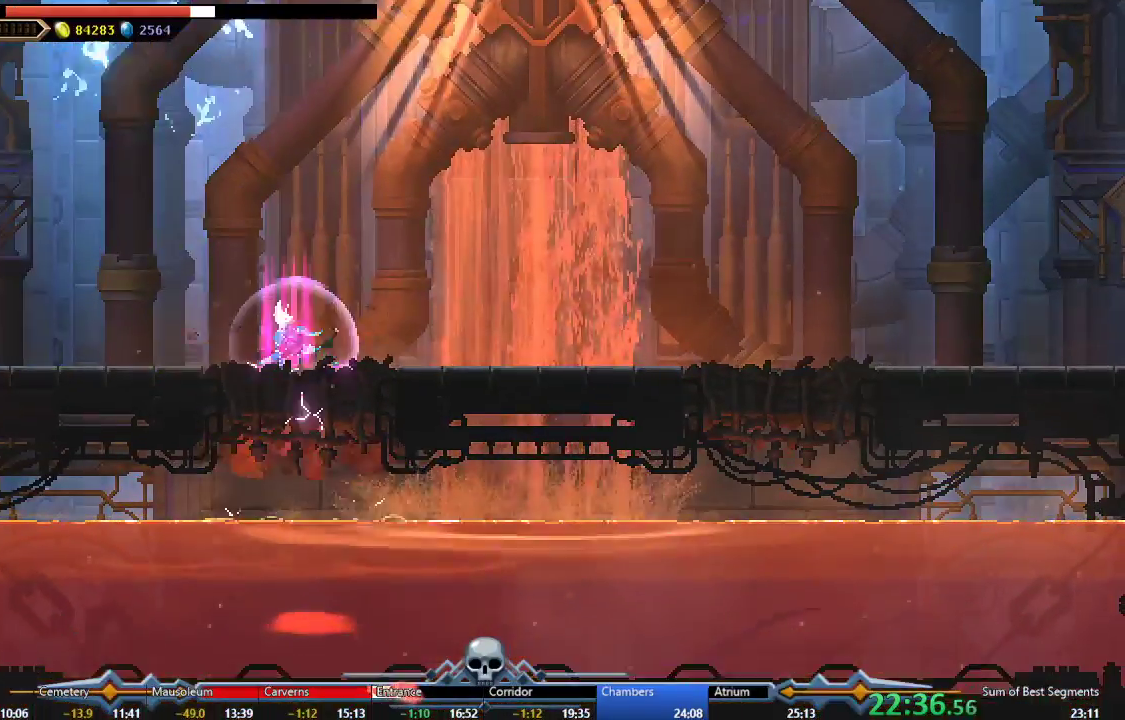
{"buttons": ["DPAD_RIGHT"], "events": [[33, "DPAD_DOWN", "up"], [100, "DPAD_RIGHT", "down"]]}
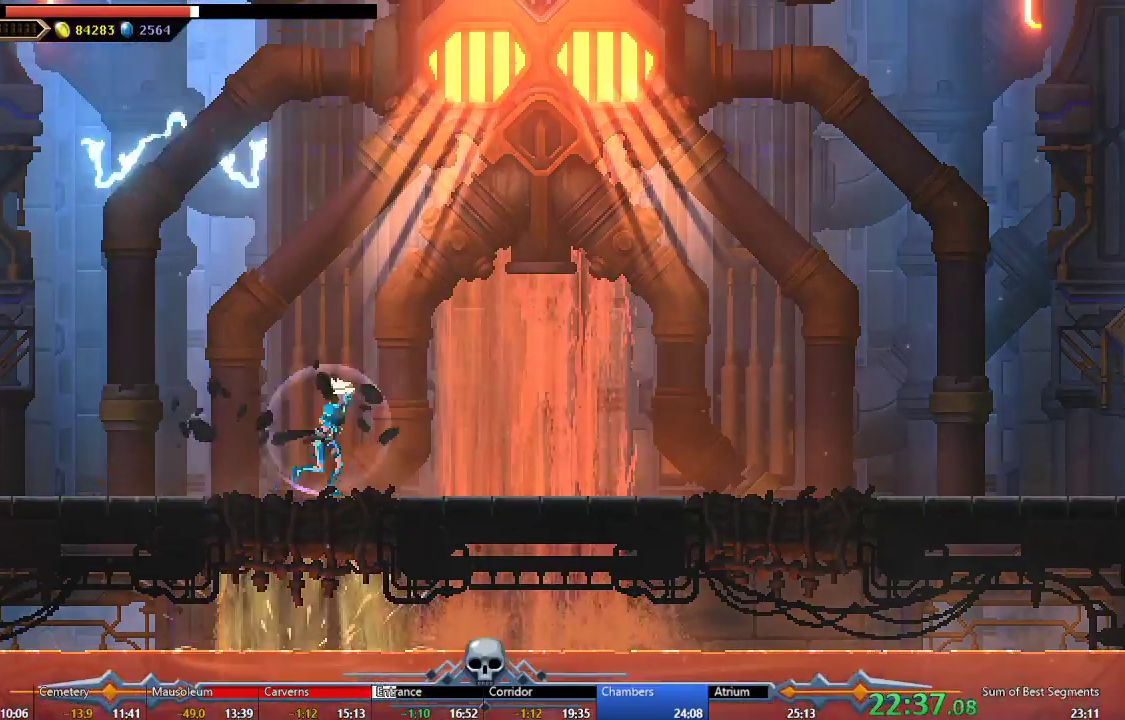
{"buttons": [], "events": [[267, "DPAD_RIGHT", "up"], [367, "DPAD_LEFT", "down"], [467, "DPAD_LEFT", "up"]]}
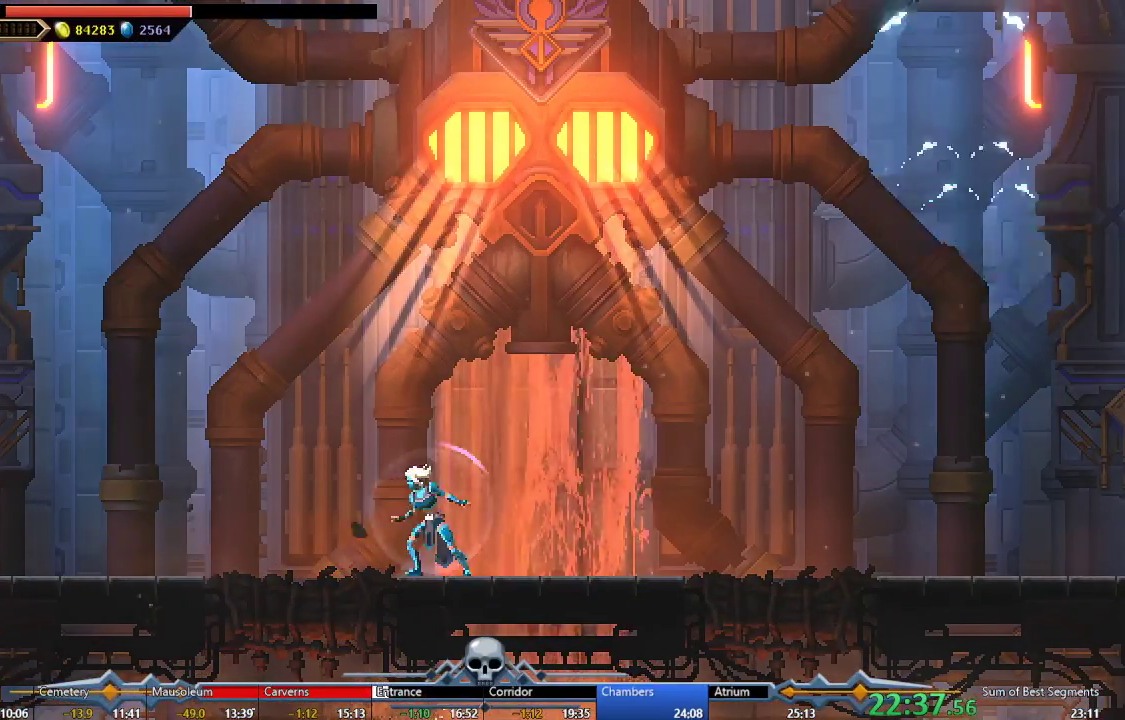
{"buttons": [], "events": []}
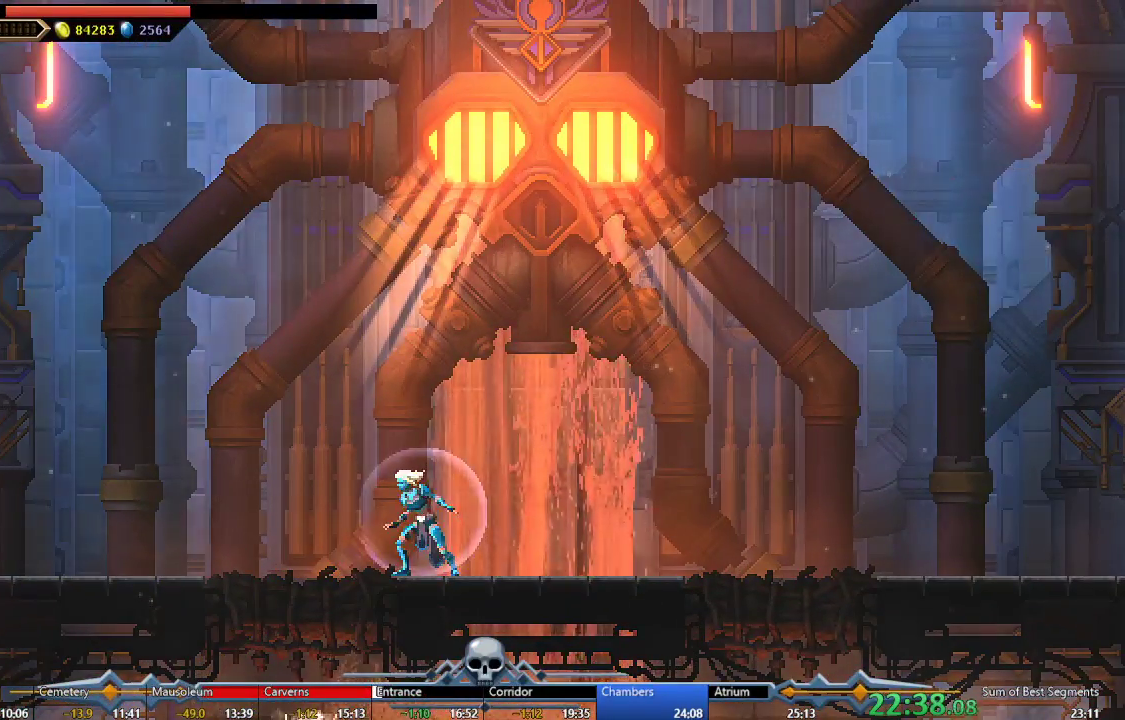
{"buttons": [], "events": []}
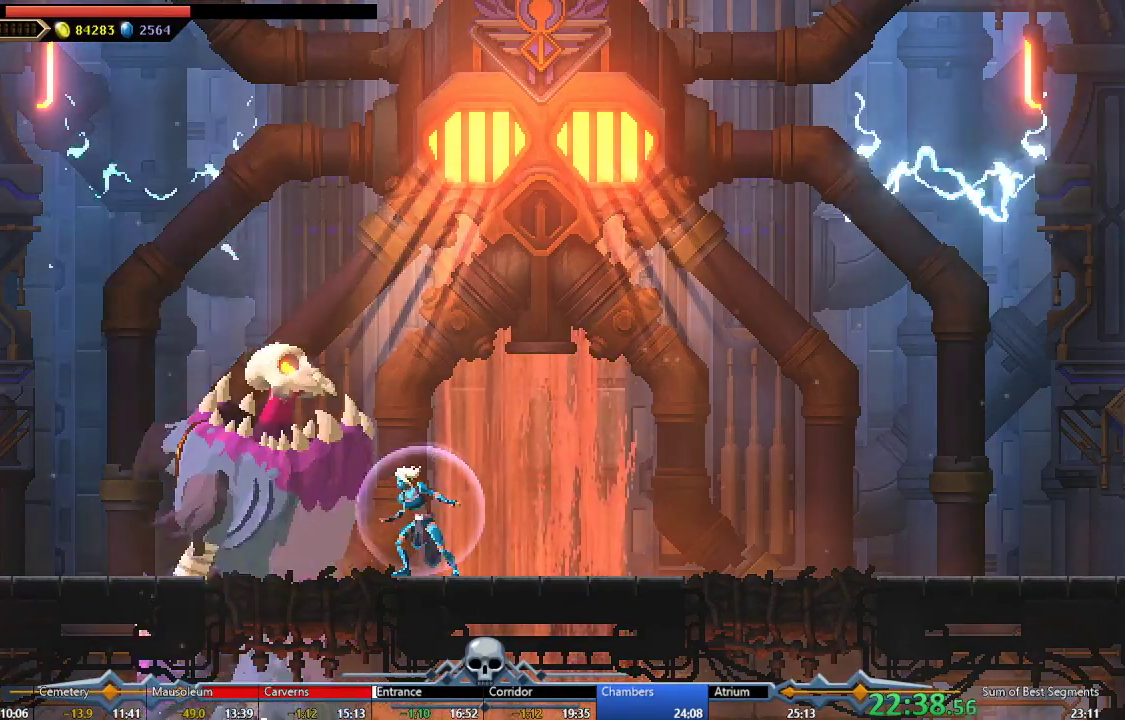
{"buttons": ["X"], "events": [[83, "A", "down"], [383, "A", "up"], [450, "X", "down"]]}
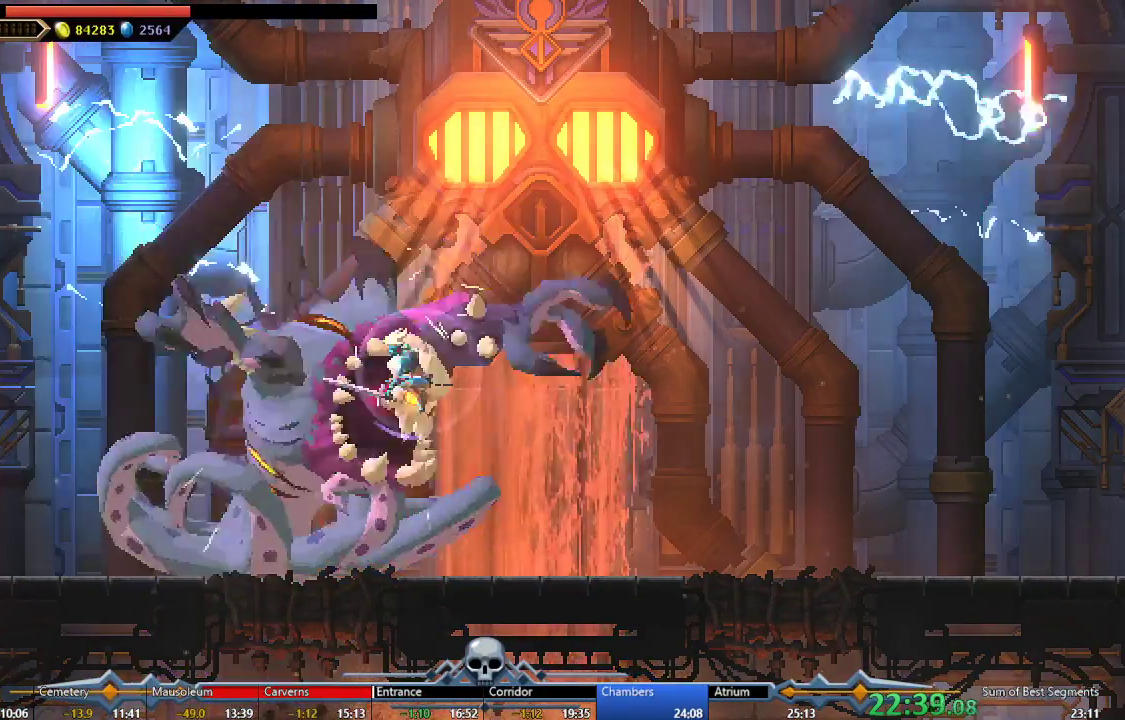
{"buttons": ["X"], "events": [[83, "X", "up"], [150, "X", "down"], [250, "X", "up"], [333, "X", "down"], [417, "X", "up"], [500, "X", "down"]]}
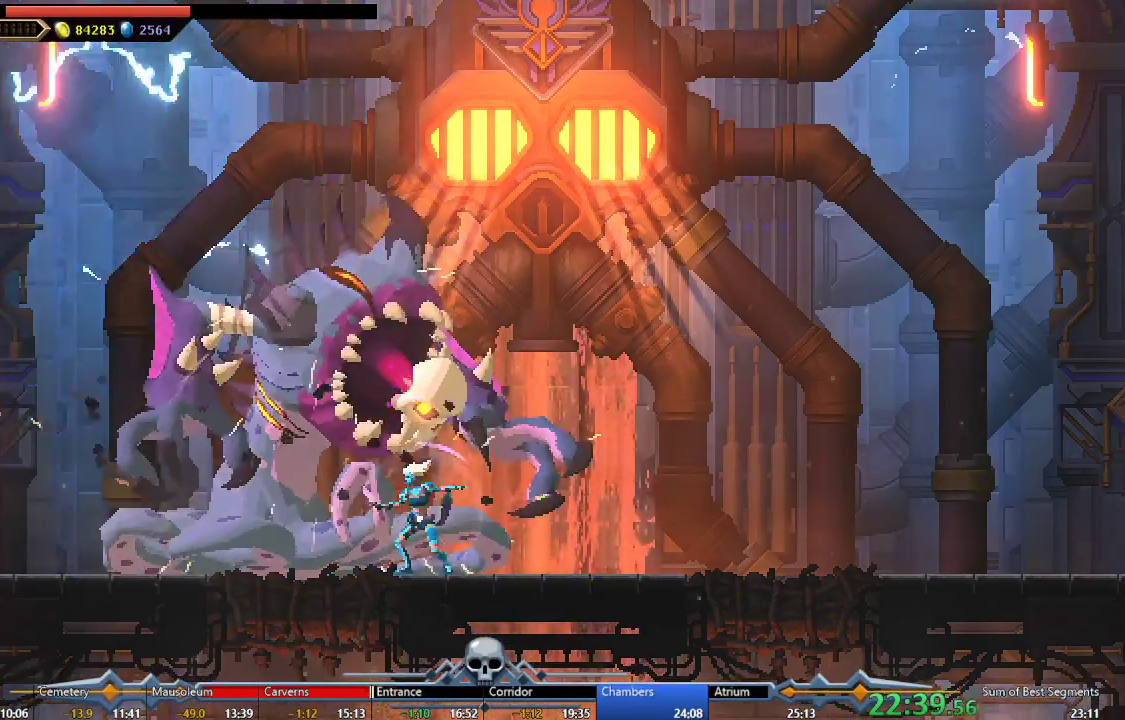
{"buttons": ["L2"], "events": [[100, "X", "up"], [167, "X", "down"], [267, "X", "up"], [350, "X", "down"], [400, "X", "up"], [450, "L2", "down"]]}
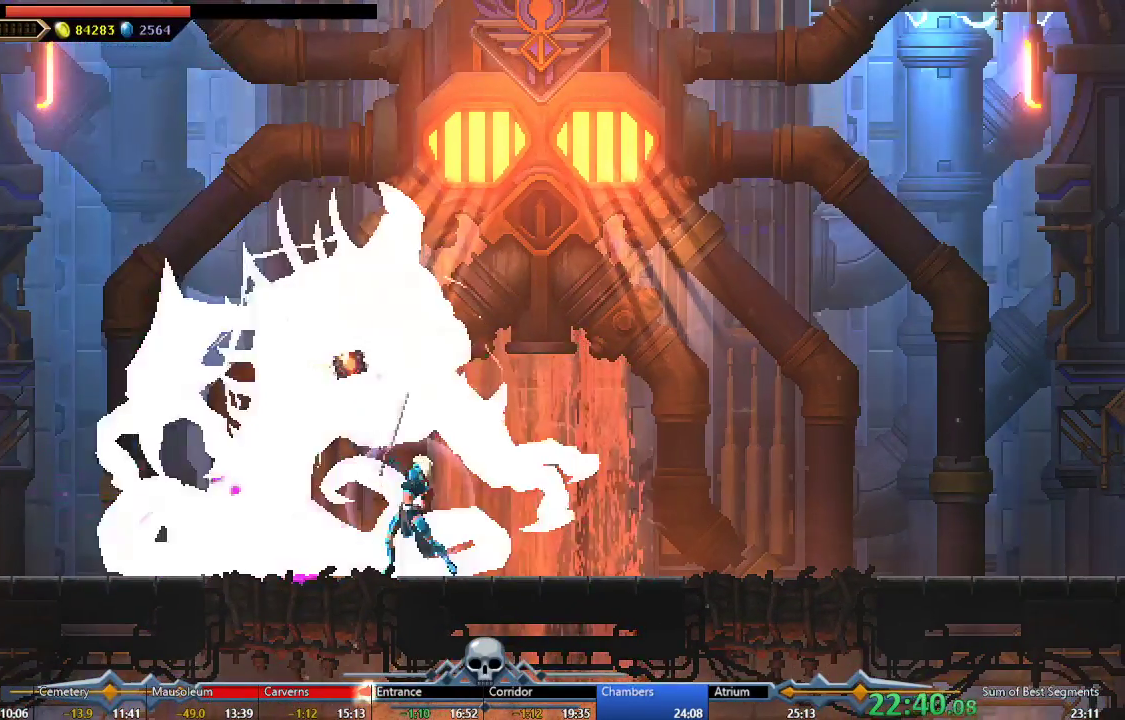
{"buttons": ["Y"], "events": [[183, "L2", "up"], [467, "Y", "down"]]}
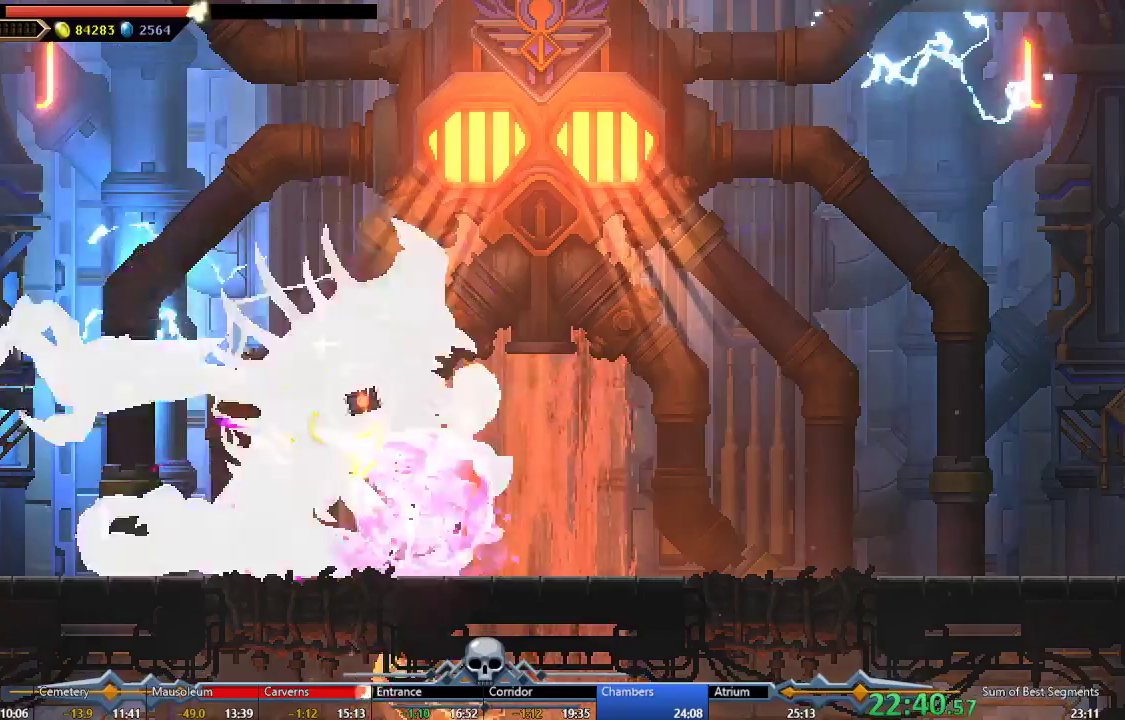
{"buttons": ["Y"], "events": [[83, "Y", "up"], [133, "Y", "down"], [233, "Y", "up"], [300, "Y", "down"], [400, "Y", "up"], [467, "Y", "down"]]}
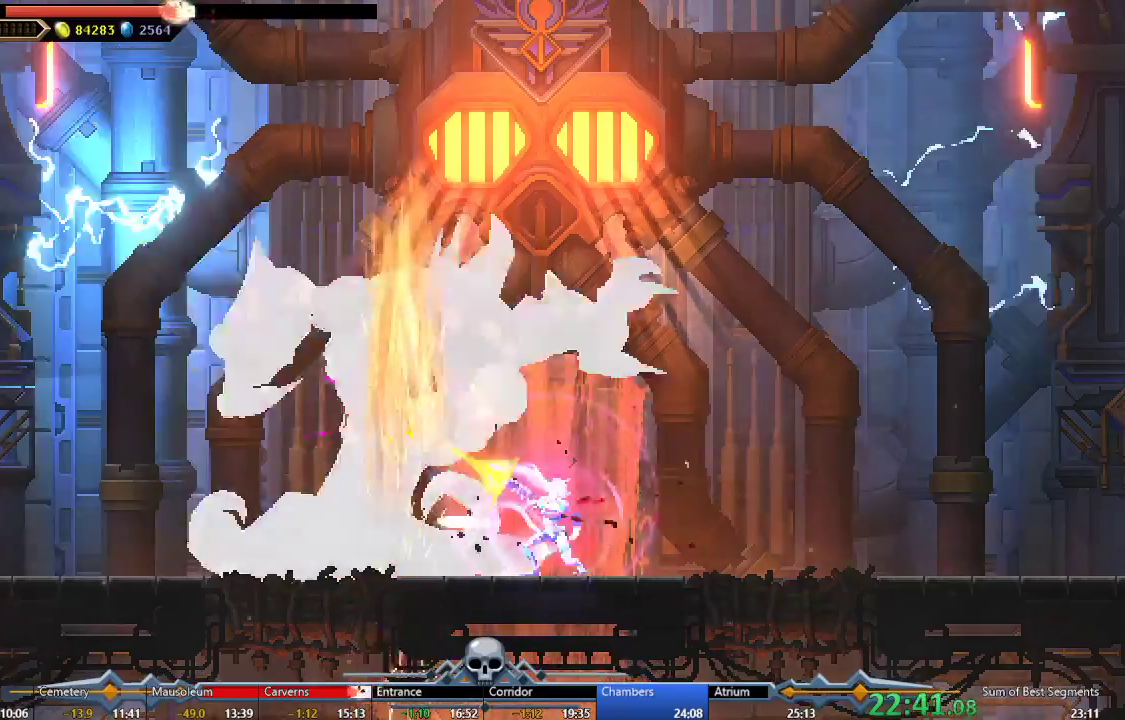
{"buttons": ["Y"], "events": [[67, "Y", "up"], [133, "Y", "down"], [233, "Y", "up"], [283, "Y", "down"], [383, "Y", "up"], [450, "Y", "down"]]}
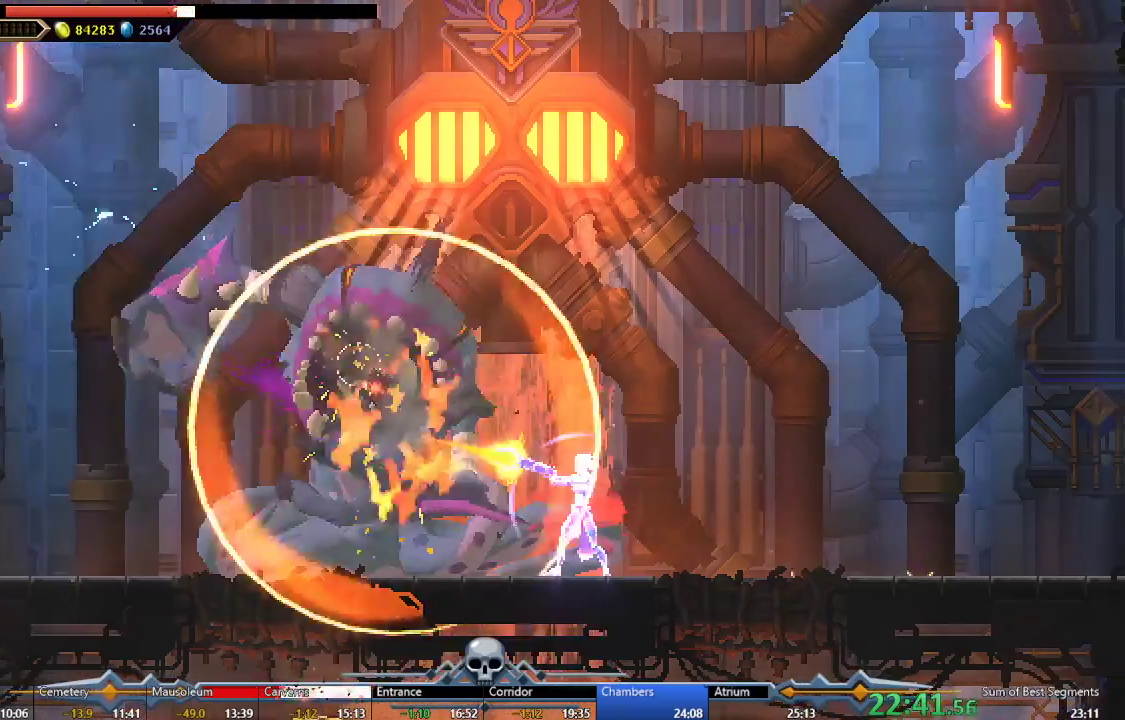
{"buttons": ["Y"], "events": [[67, "Y", "up"], [133, "Y", "down"], [217, "Y", "up"], [283, "Y", "down"], [383, "Y", "up"], [450, "Y", "down"]]}
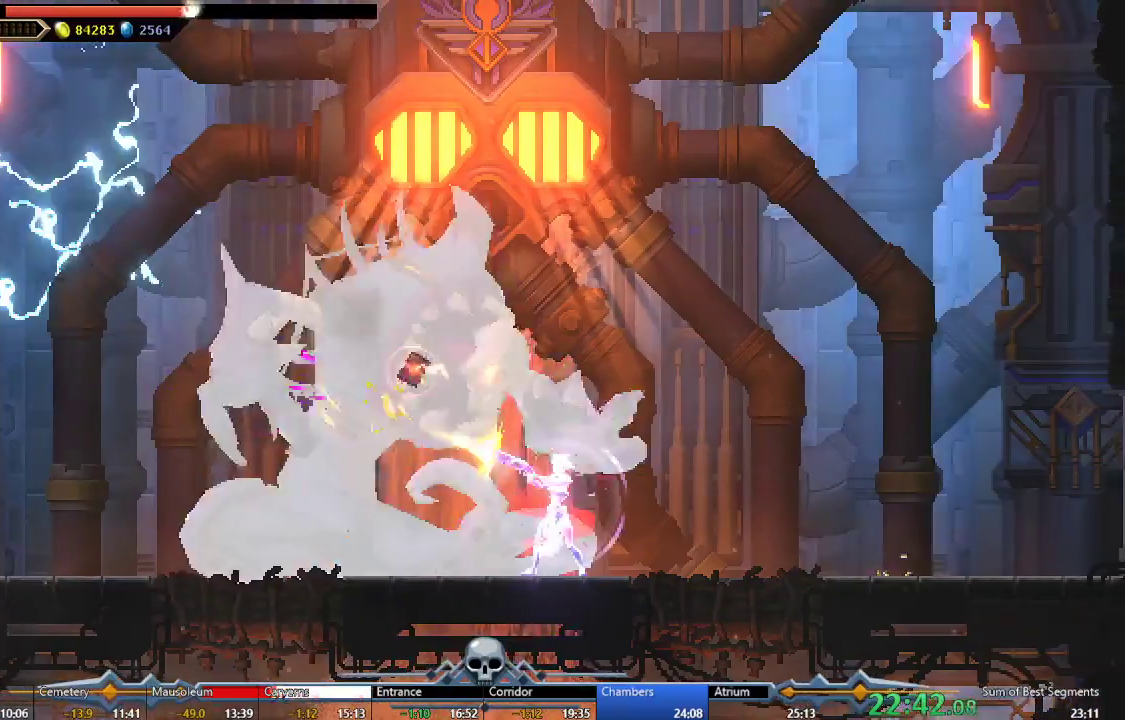
{"buttons": ["Y"], "events": [[50, "Y", "up"], [117, "Y", "down"], [217, "Y", "up"], [267, "Y", "down"], [383, "Y", "up"], [433, "Y", "down"]]}
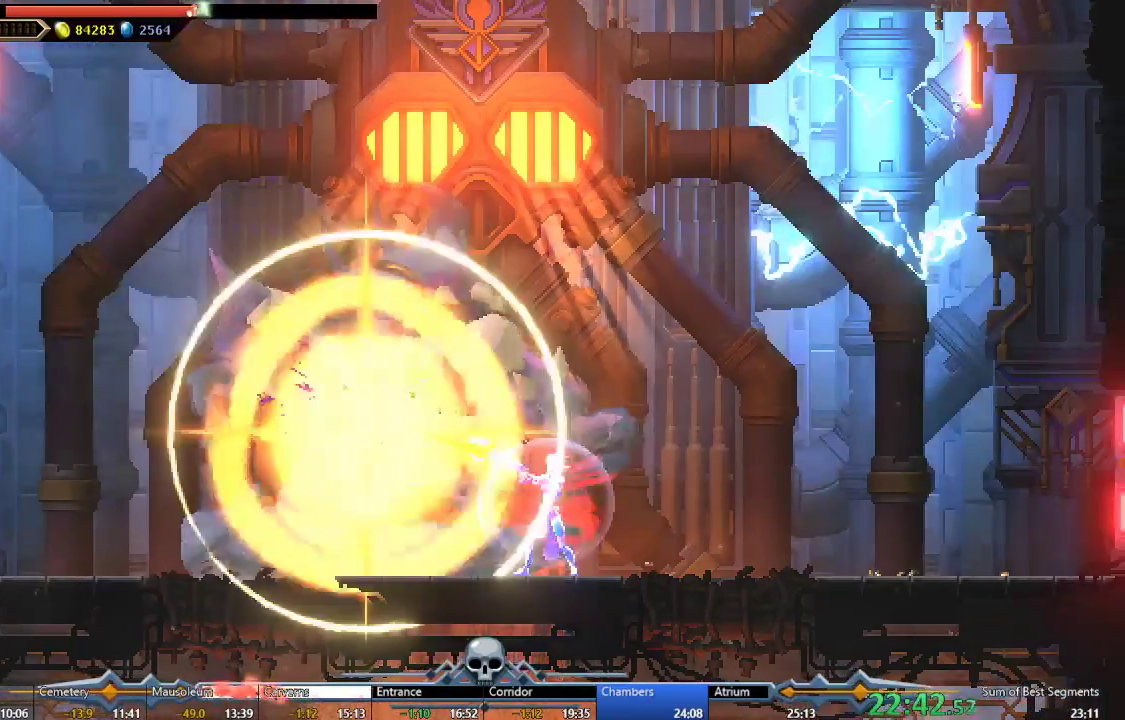
{"buttons": ["Y"], "events": [[33, "Y", "up"], [100, "Y", "down"], [200, "Y", "up"], [283, "Y", "down"], [367, "Y", "up"], [450, "Y", "down"]]}
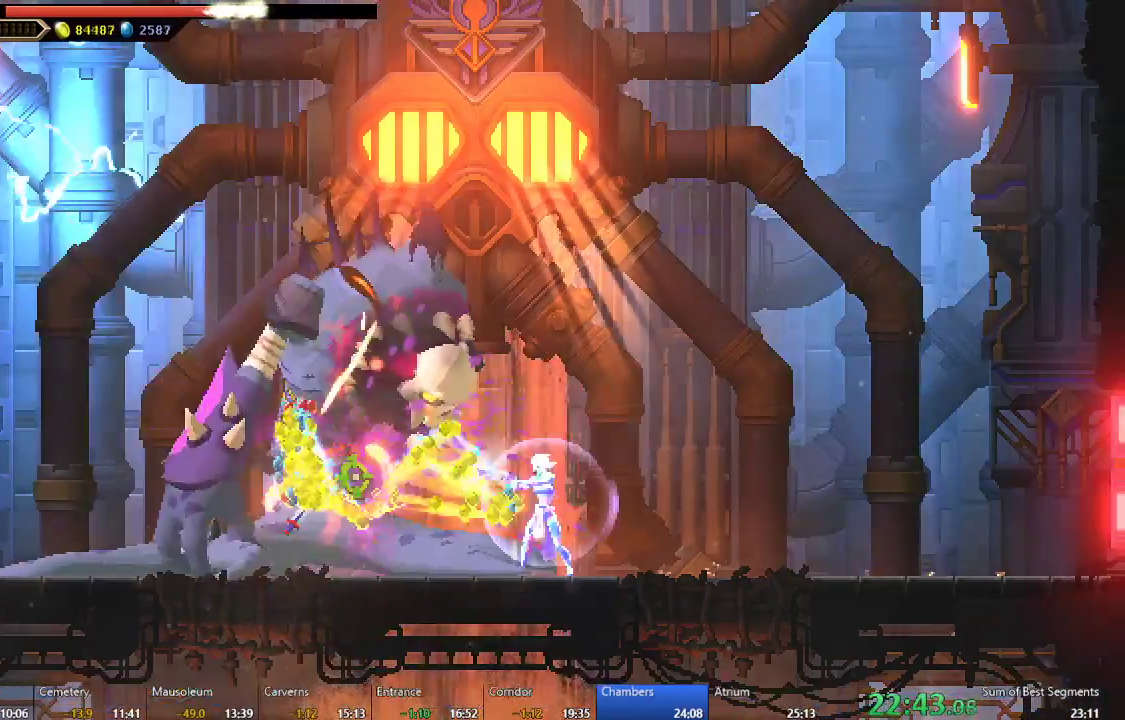
{"buttons": ["Y"], "events": [[33, "Y", "up"], [100, "Y", "down"], [200, "Y", "up"], [283, "Y", "down"], [367, "Y", "up"], [450, "Y", "down"]]}
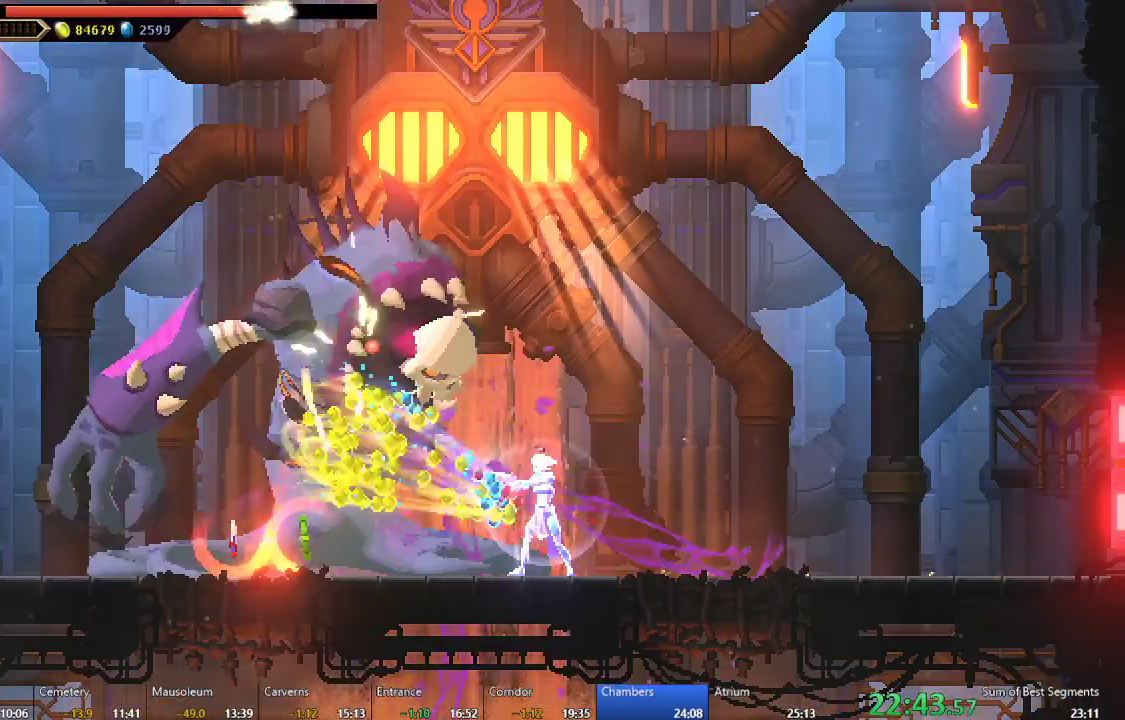
{"buttons": ["DPAD_LEFT"], "events": [[50, "Y", "up"], [200, "DPAD_LEFT", "down"], [383, "B", "down"], [500, "B", "up"]]}
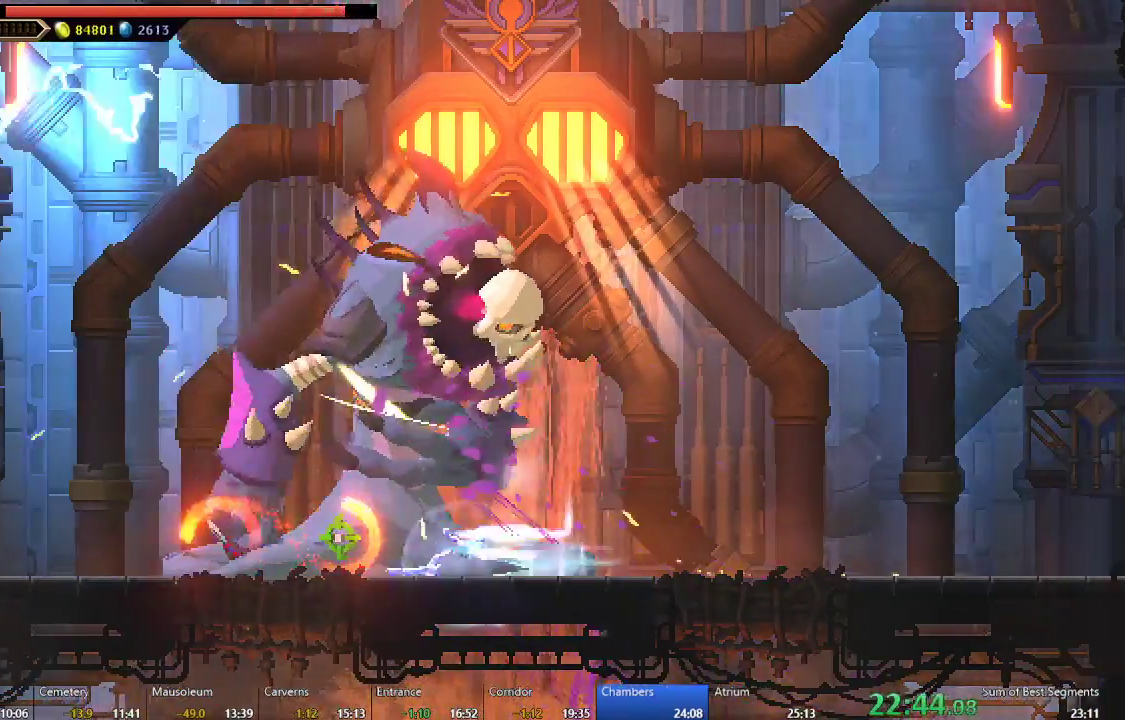
{"buttons": ["DPAD_RIGHT"], "events": [[233, "DPAD_LEFT", "up"], [267, "DPAD_RIGHT", "down"]]}
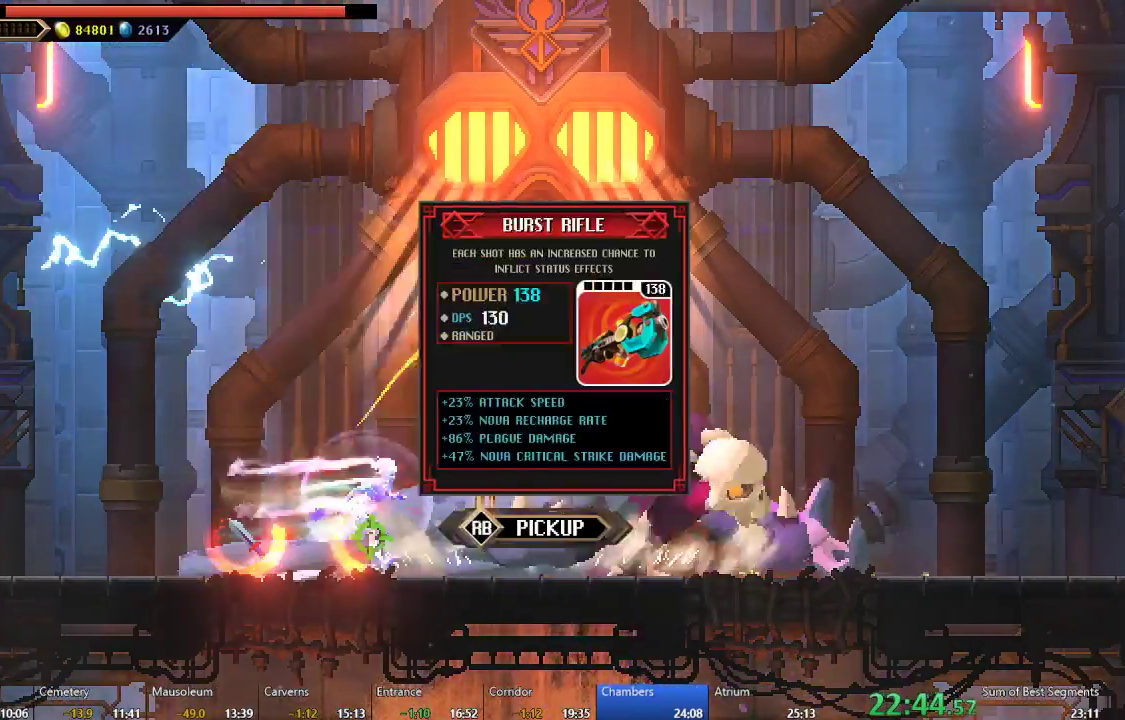
{"buttons": ["DPAD_RIGHT"], "events": [[33, "B", "down"], [133, "B", "up"], [233, "A", "down"], [333, "A", "up"]]}
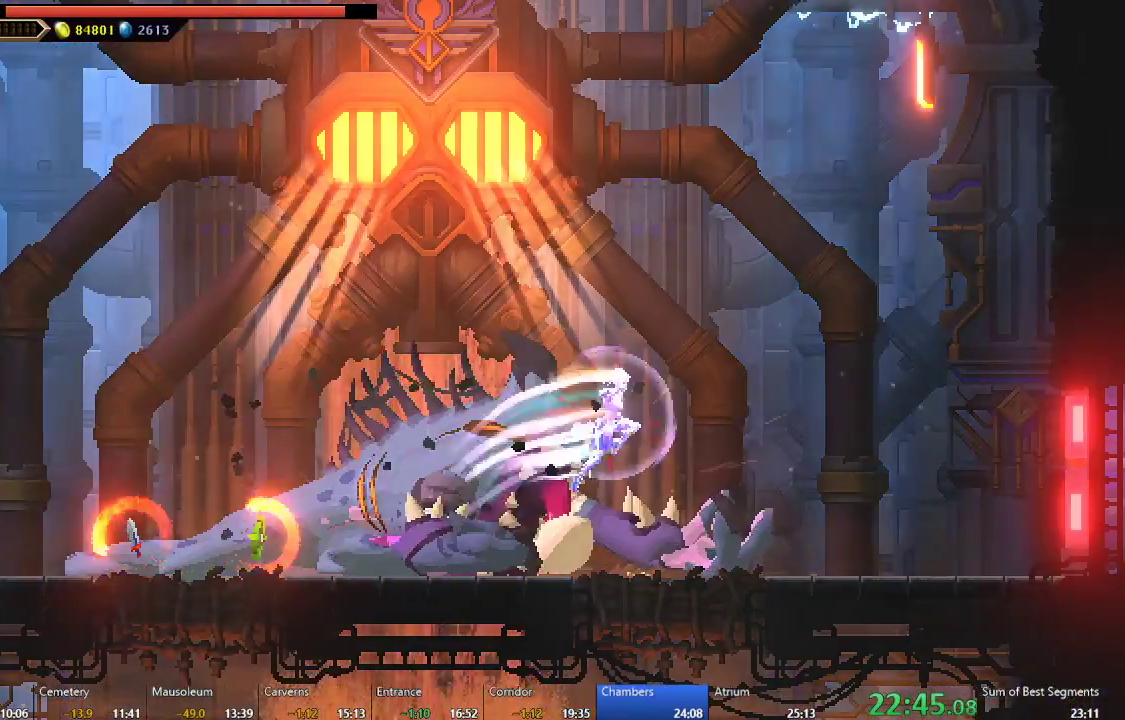
{"buttons": ["DPAD_RIGHT"], "events": []}
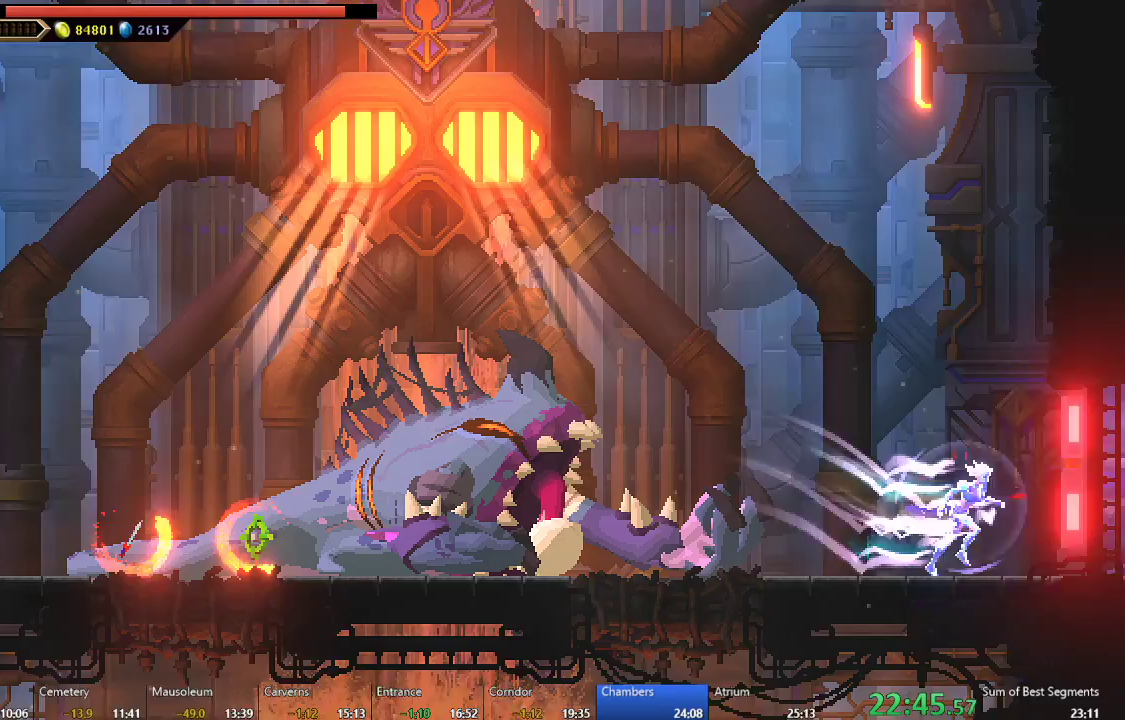
{"buttons": ["DPAD_RIGHT"], "events": [[117, "B", "down"], [250, "B", "up"], [333, "A", "down"], [450, "A", "up"]]}
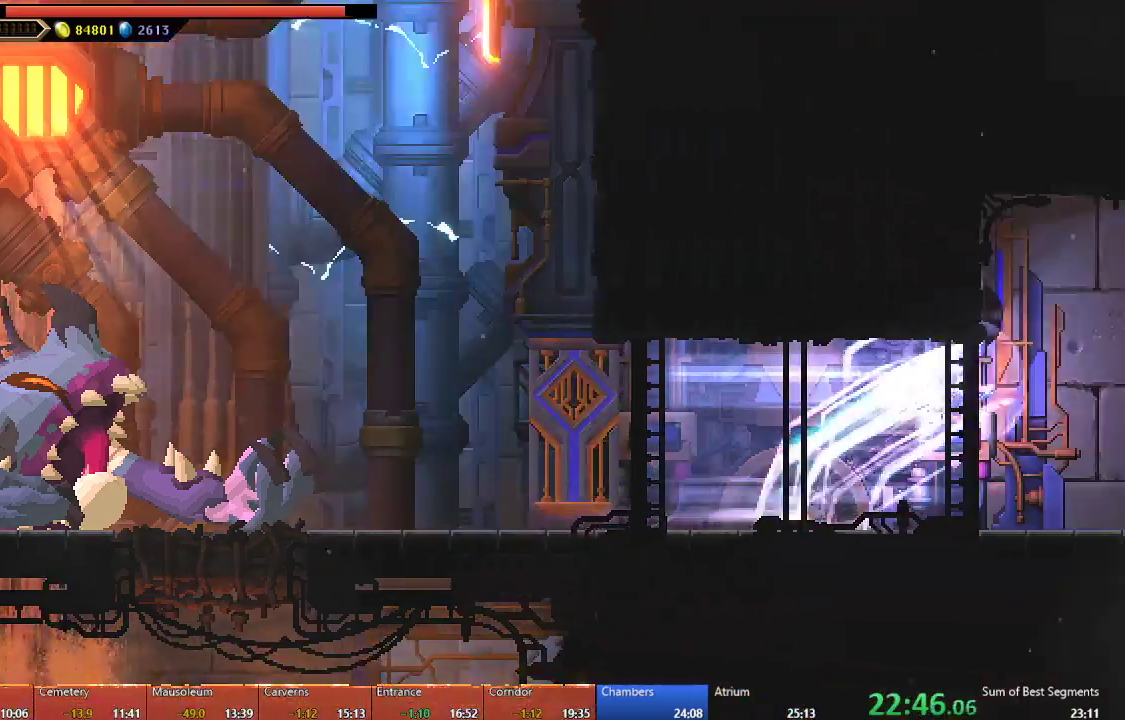
{"buttons": ["A", "DPAD_RIGHT"], "events": [[33, "B", "down"], [117, "B", "up"], [417, "A", "down"]]}
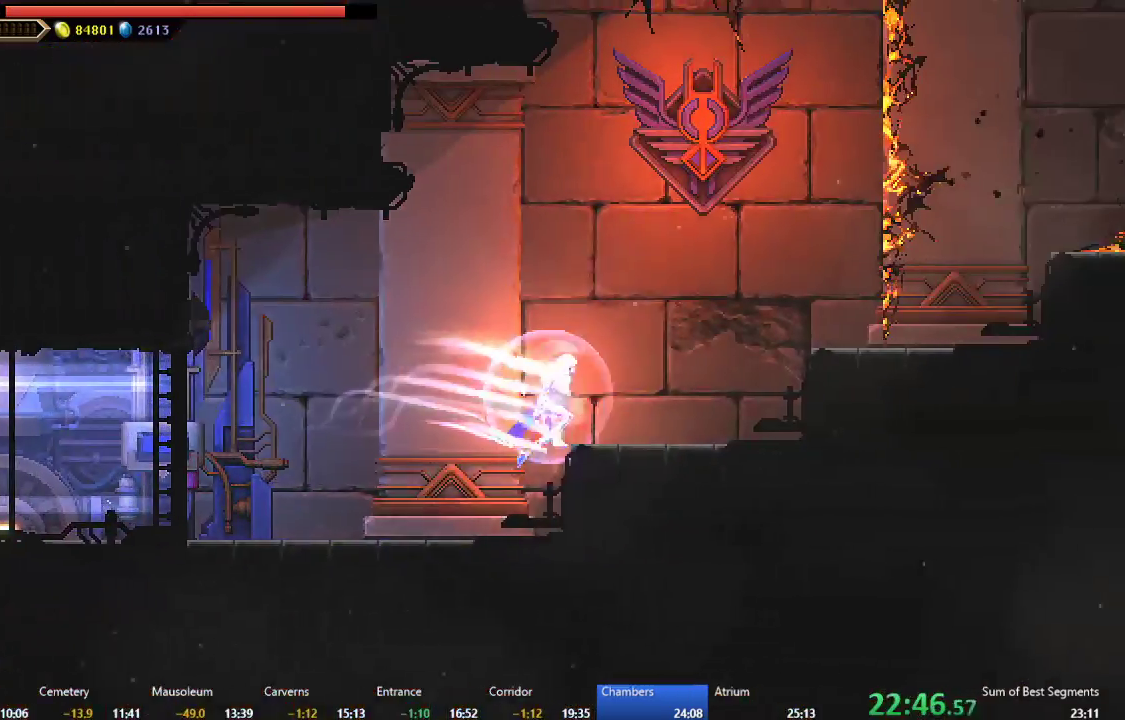
{"buttons": ["A", "DPAD_RIGHT"], "events": [[33, "A", "up"], [150, "A", "down"], [317, "A", "up"], [367, "A", "down"]]}
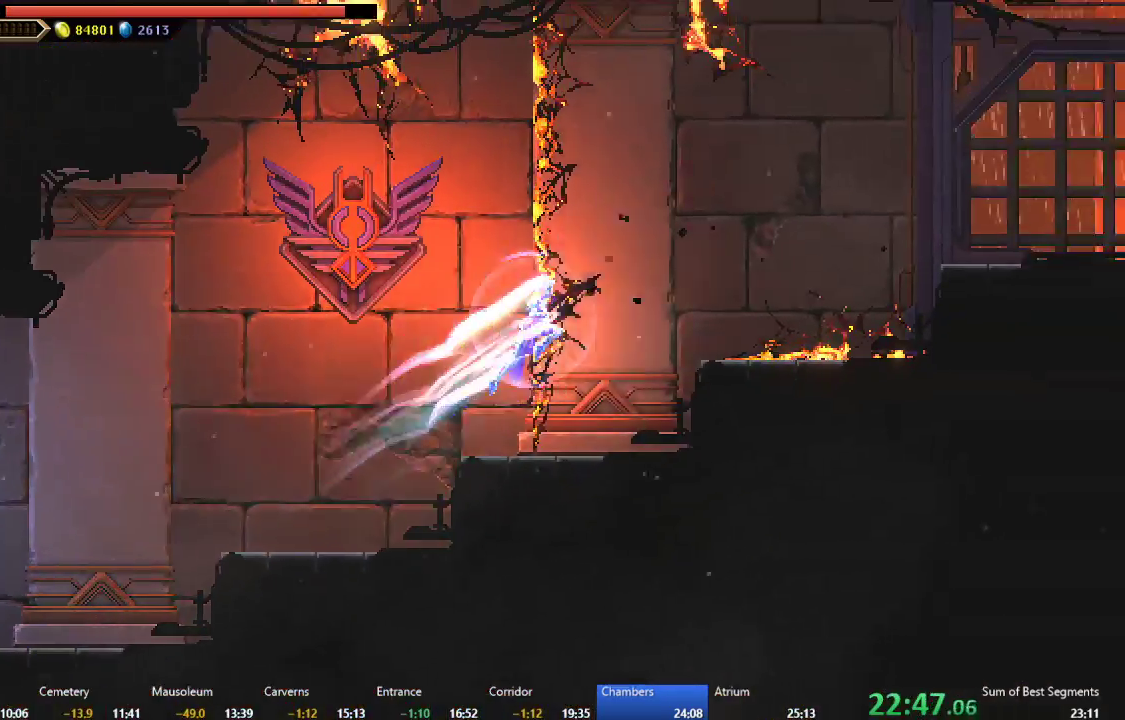
{"buttons": ["A", "DPAD_RIGHT"], "events": [[33, "A", "up"], [367, "A", "down"]]}
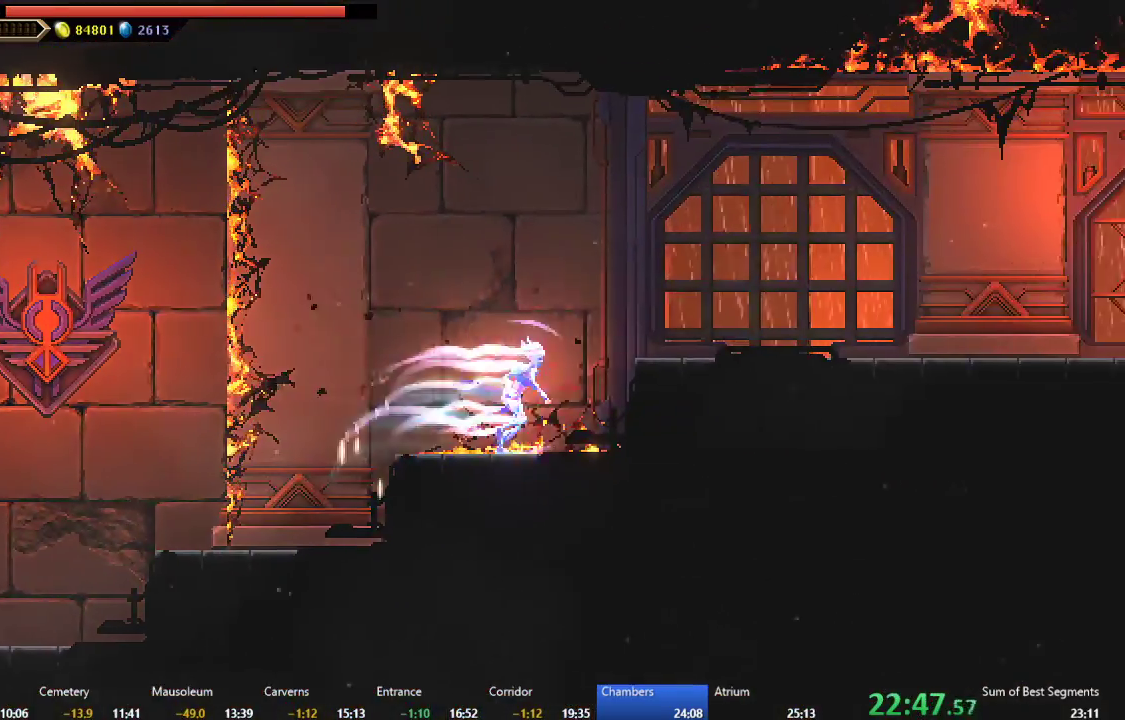
{"buttons": ["DPAD_RIGHT"], "events": [[17, "A", "up"], [83, "A", "down"], [233, "A", "up"]]}
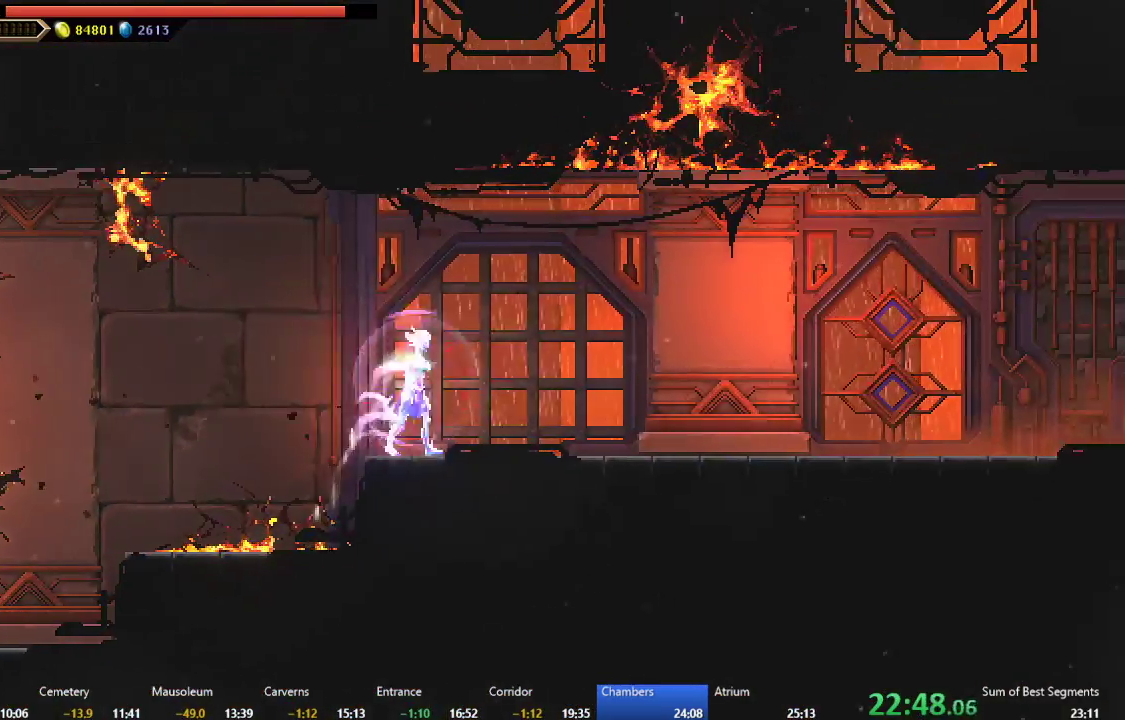
{"buttons": ["DPAD_RIGHT"]}
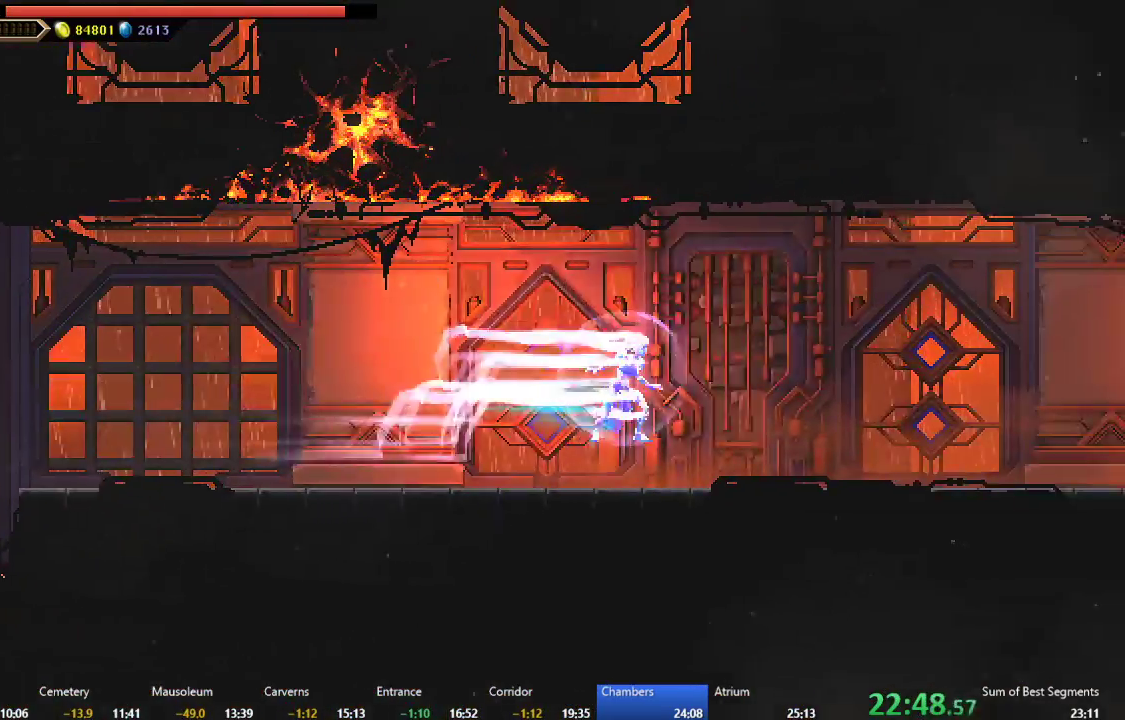
{"buttons": ["DPAD_RIGHT"], "events": [[200, "B", "down"], [317, "B", "up"]]}
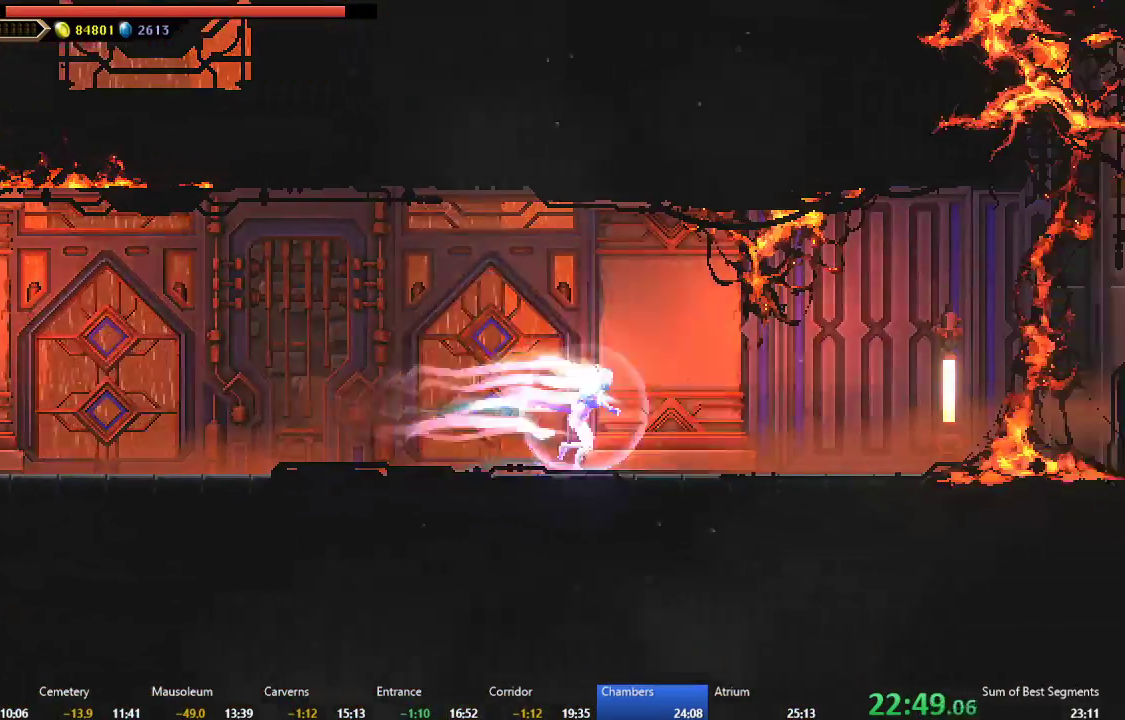
{"buttons": ["DPAD_RIGHT"], "events": [[17, "B", "down"], [117, "B", "up"], [217, "A", "down"], [300, "A", "up"], [400, "B", "down"], [500, "B", "up"]]}
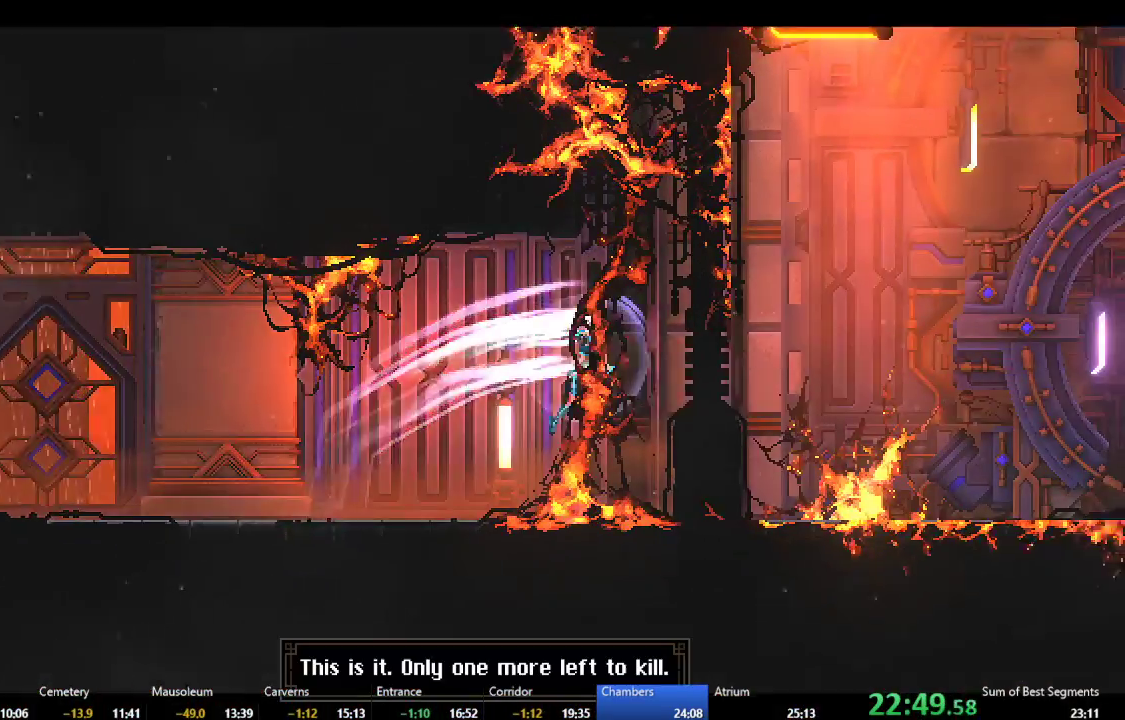
{"buttons": ["DPAD_RIGHT"], "events": []}
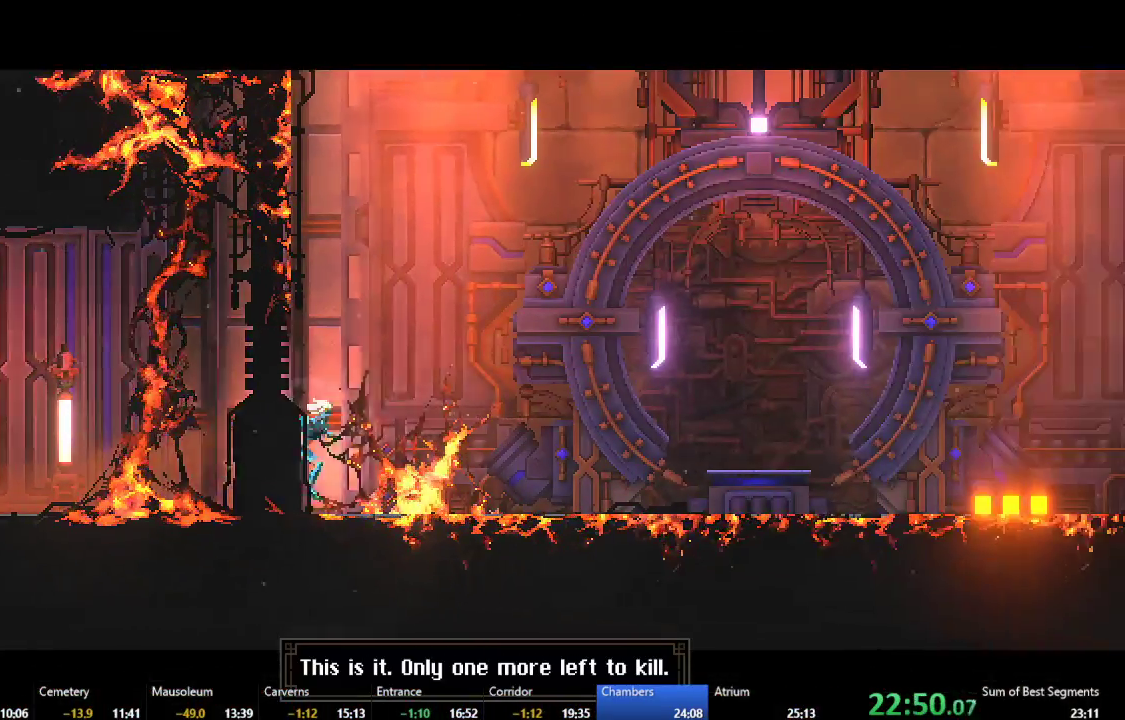
{"buttons": [], "events": [[467, "DPAD_RIGHT", "up"]]}